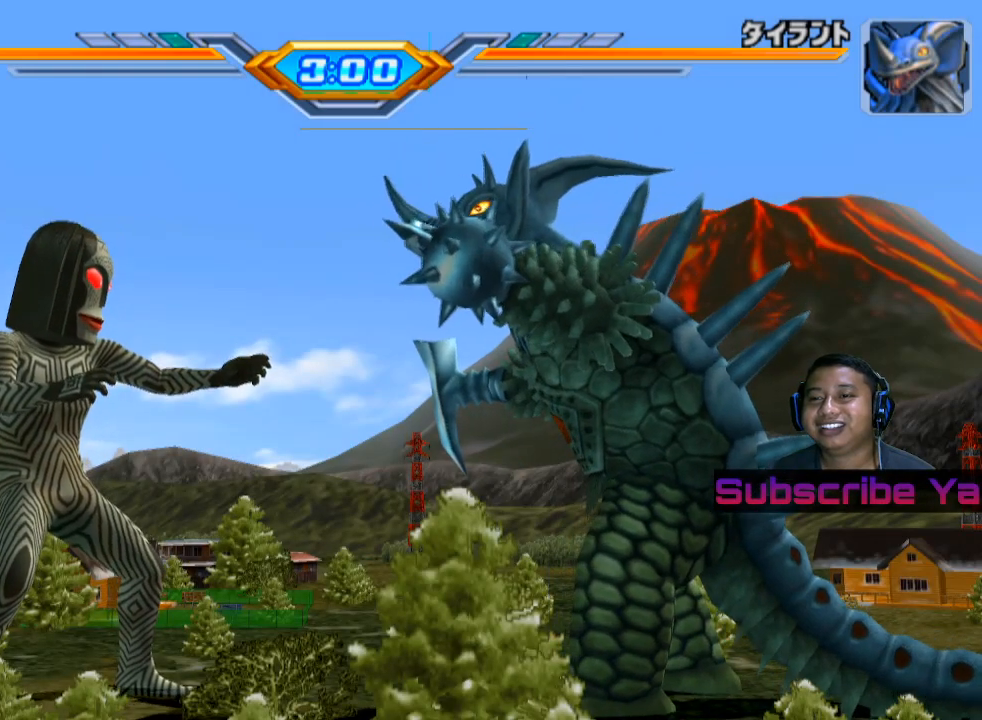
Gameplay with a controller (PlayStation layout); each line is a JSON object with the inputs held at the frame after it. "events" lists button and stick changes between this image and that frame as [ms after this image, input, new state], when the widget could be followed in between. Not read: right_stick.
{"buttons": [], "left_stick": "right", "events": [[500, "left_stick", "right"]]}
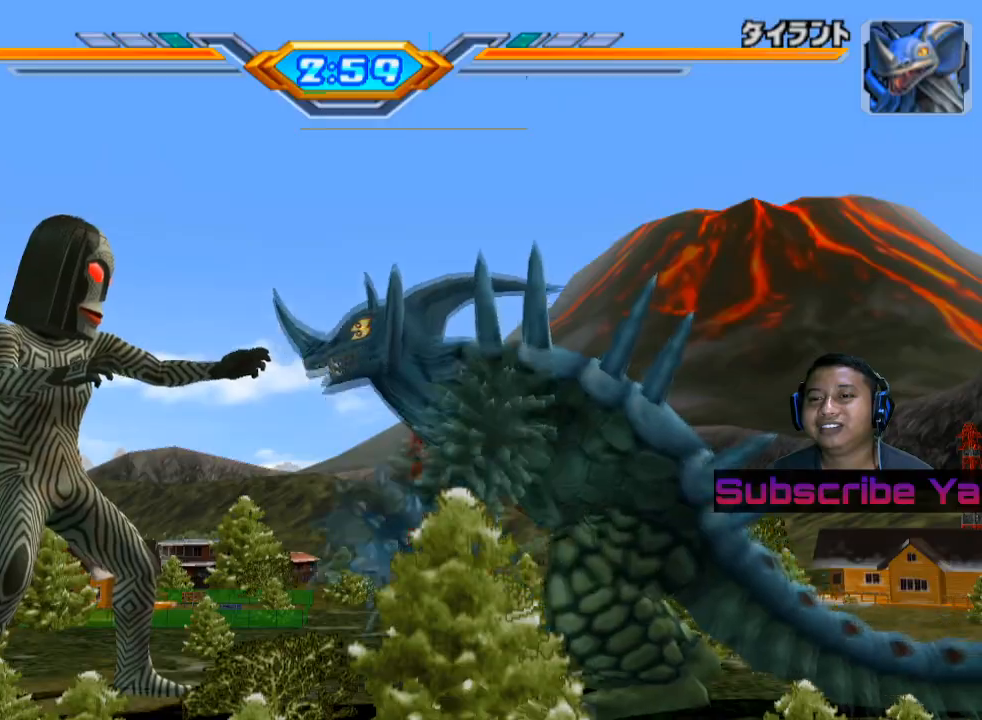
{"buttons": ["SQUARE"], "left_stick": "right", "events": [[220, "SQUARE", "down"], [340, "SQUARE", "up"], [400, "SQUARE", "down"]]}
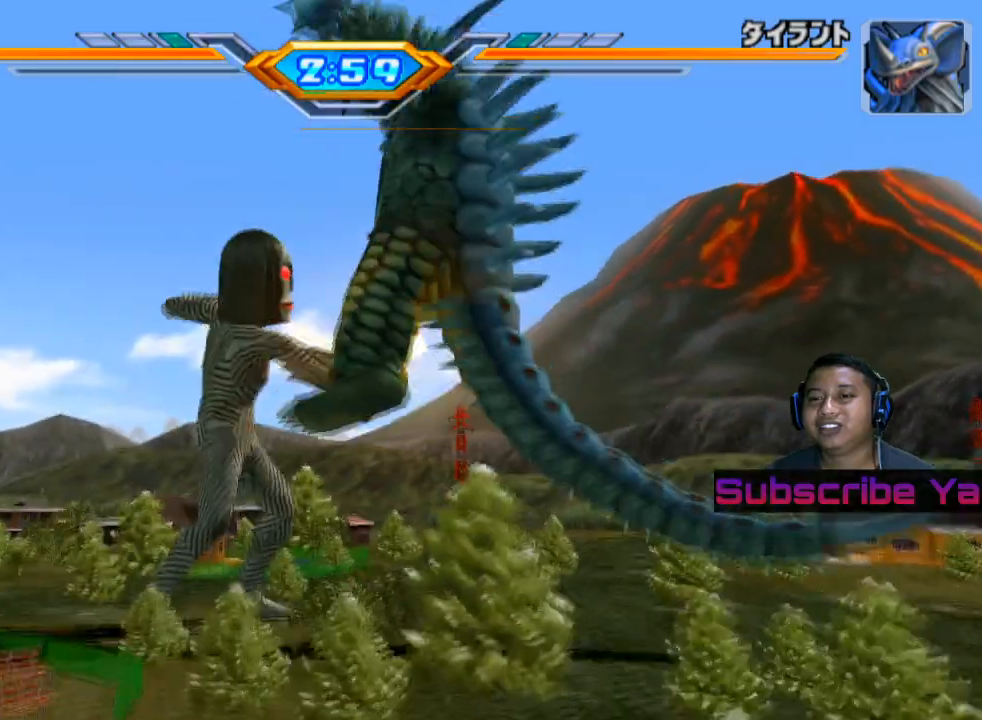
{"buttons": ["SQUARE"], "left_stick": "right", "events": [[20, "SQUARE", "up"], [60, "SQUARE", "down"], [200, "SQUARE", "up"], [280, "SQUARE", "down"], [380, "SQUARE", "up"], [460, "SQUARE", "down"]]}
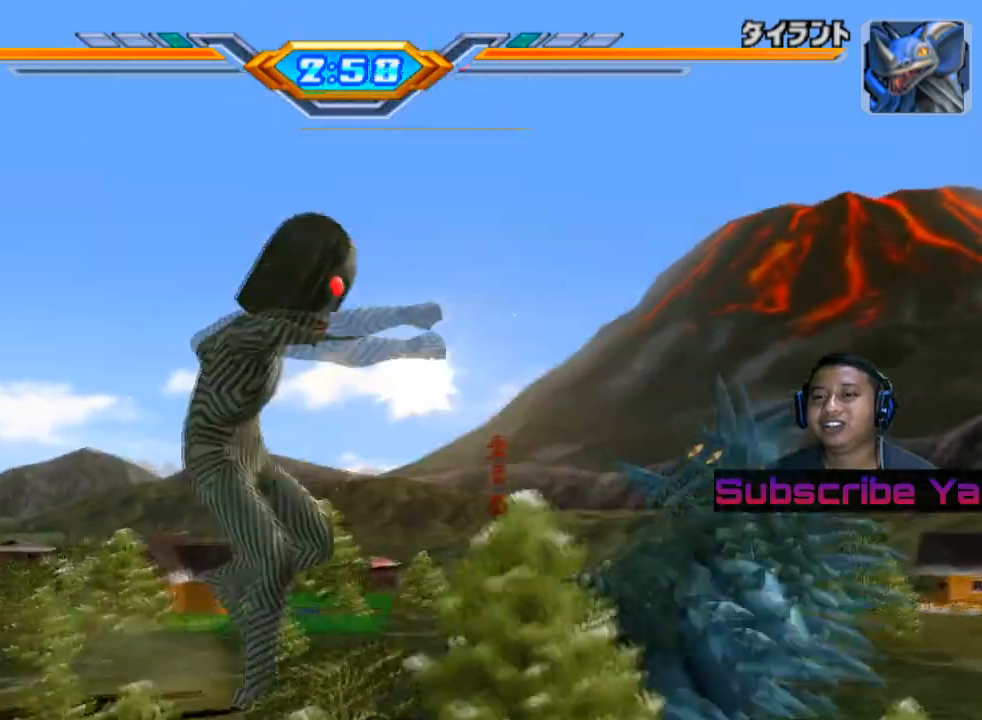
{"buttons": [], "left_stick": "center", "events": [[80, "SQUARE", "up"], [160, "SQUARE", "down"], [260, "SQUARE", "up"], [440, "left_stick", "center"]]}
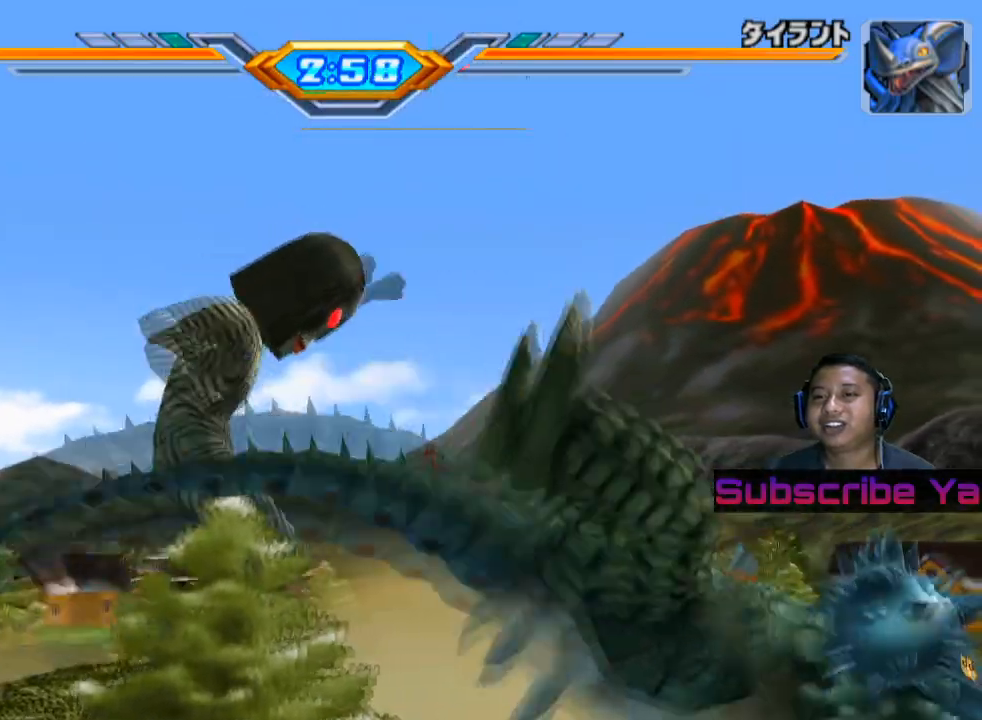
{"buttons": [], "left_stick": "center", "events": []}
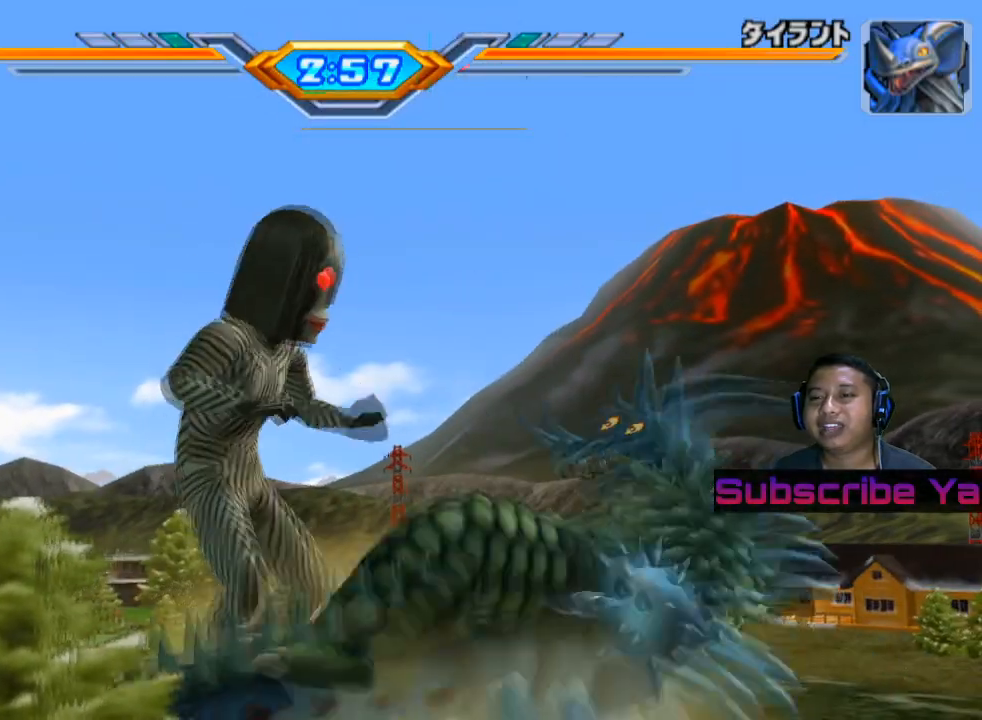
{"buttons": [], "left_stick": "right", "events": [[280, "left_stick", "right"], [380, "CROSS", "down"], [500, "CROSS", "up"]]}
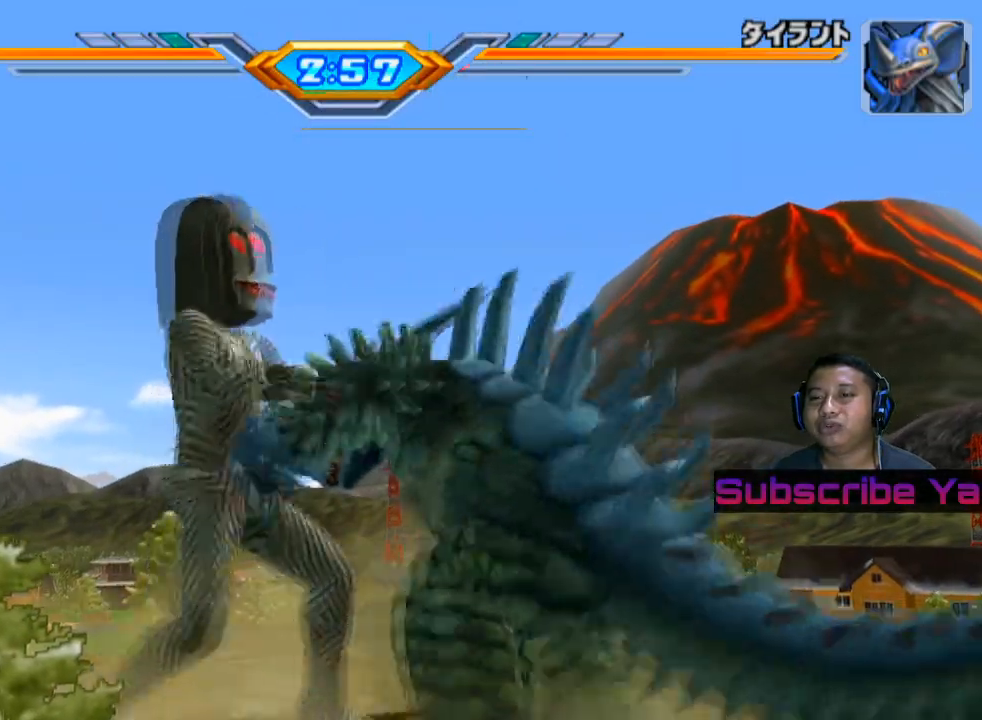
{"buttons": [], "left_stick": "center", "events": [[60, "CROSS", "down"], [60, "left_stick", "center"], [200, "CROSS", "up"], [280, "CROSS", "down"], [460, "CROSS", "up"]]}
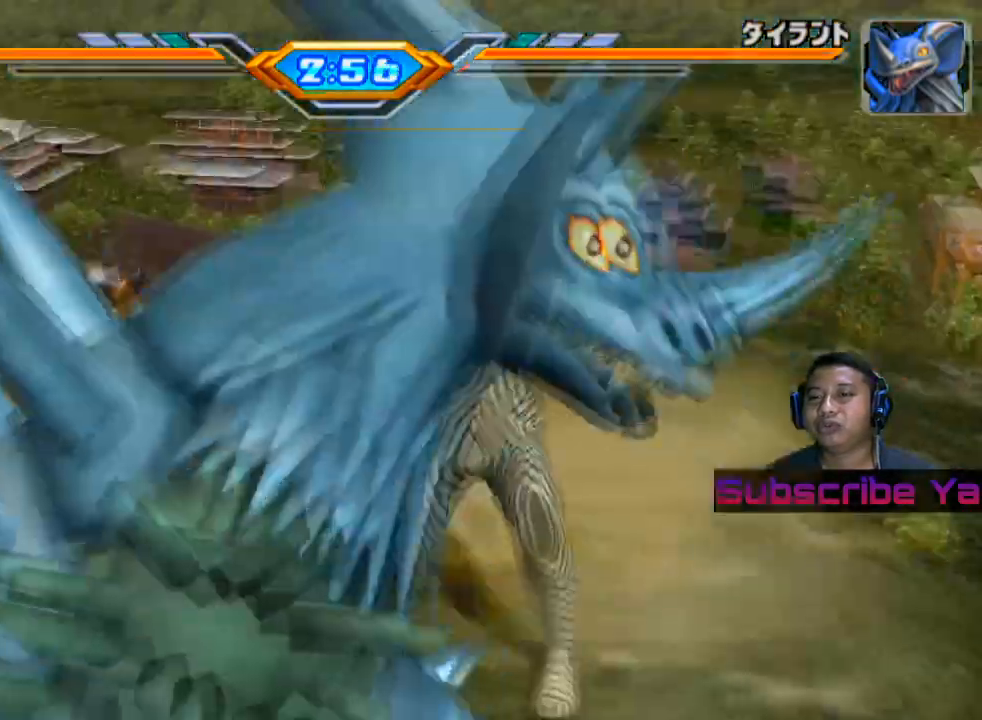
{"buttons": [], "left_stick": "center", "events": []}
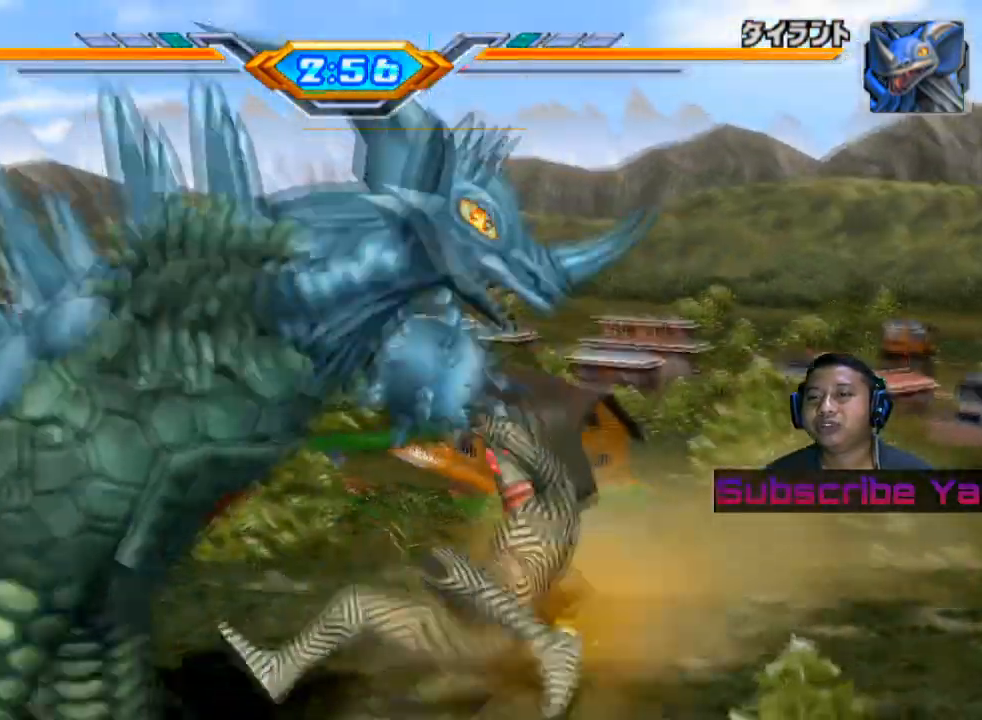
{"buttons": [], "left_stick": "center", "events": []}
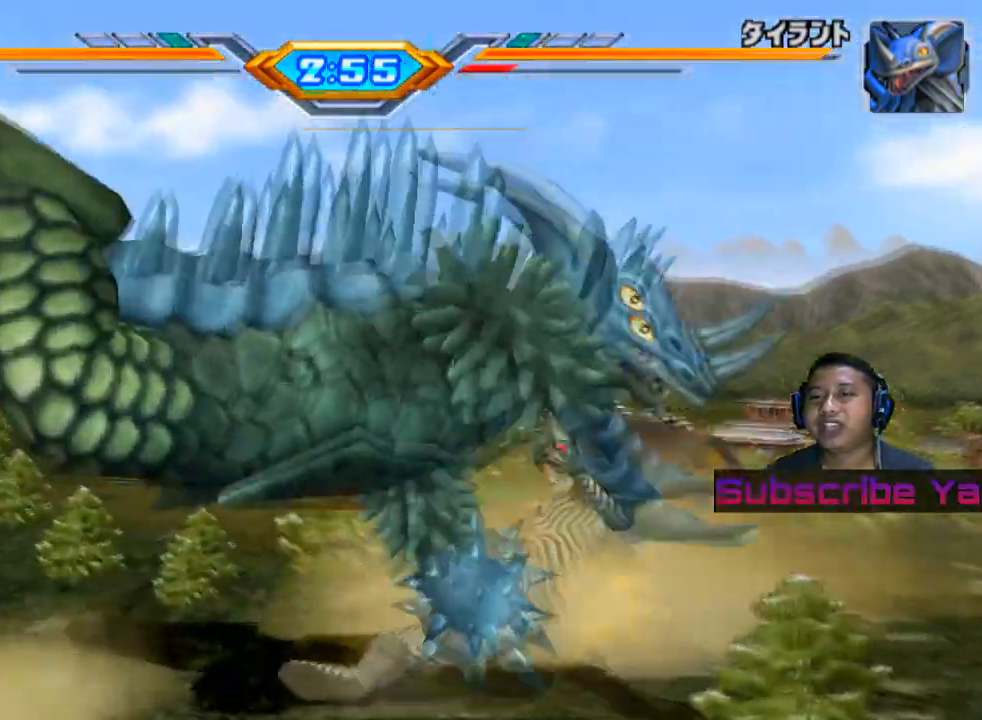
{"buttons": [], "left_stick": "center", "events": []}
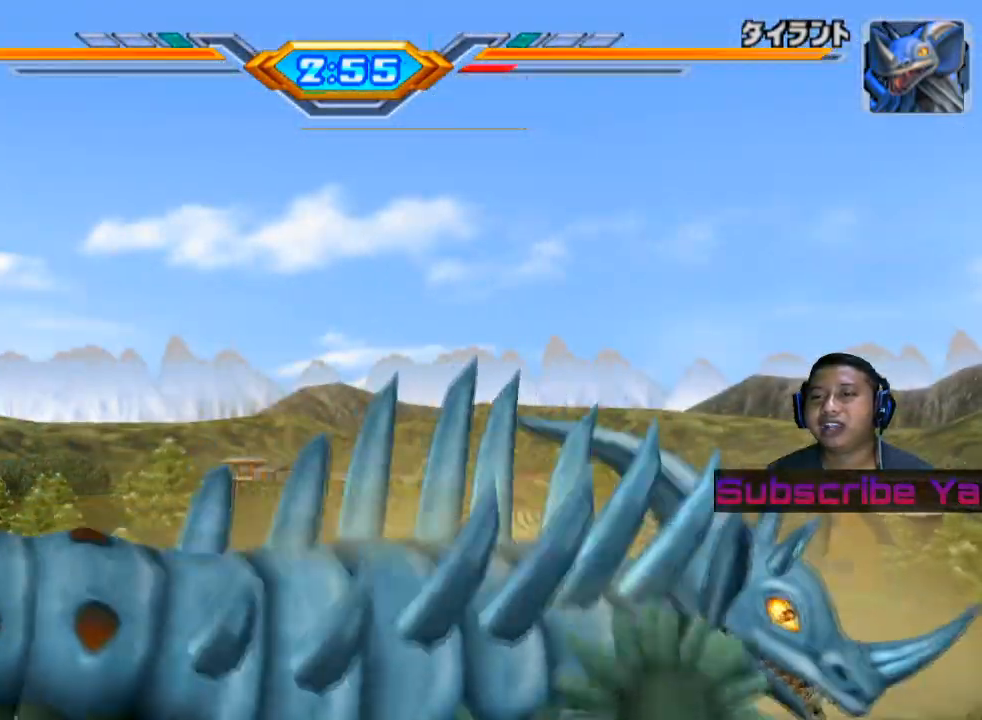
{"buttons": [], "left_stick": "center", "events": []}
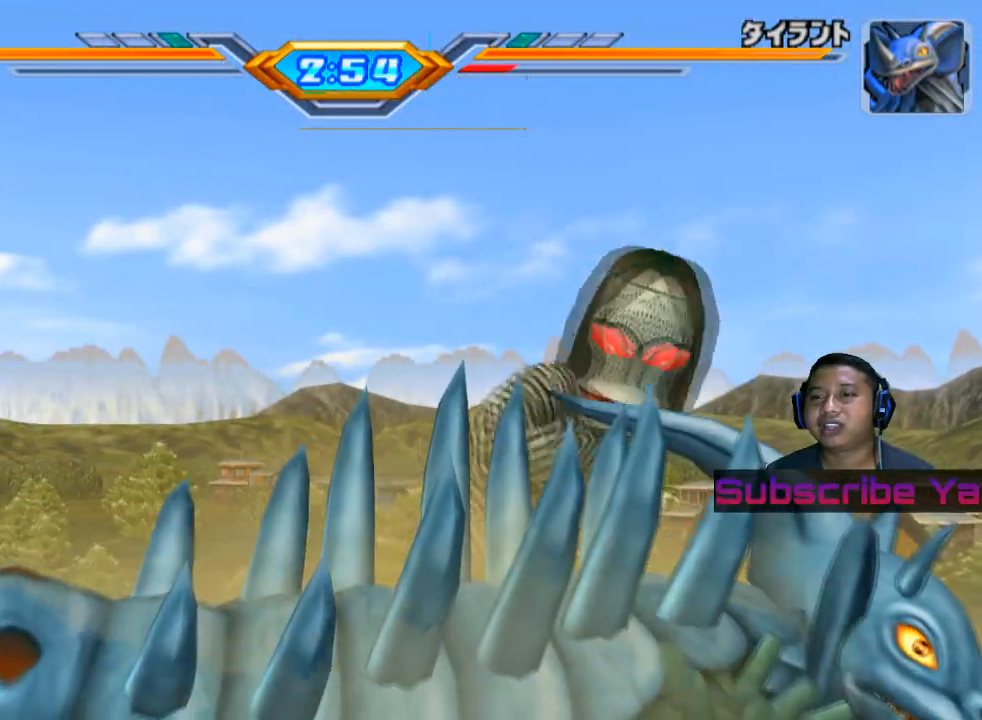
{"buttons": [], "left_stick": "center", "events": []}
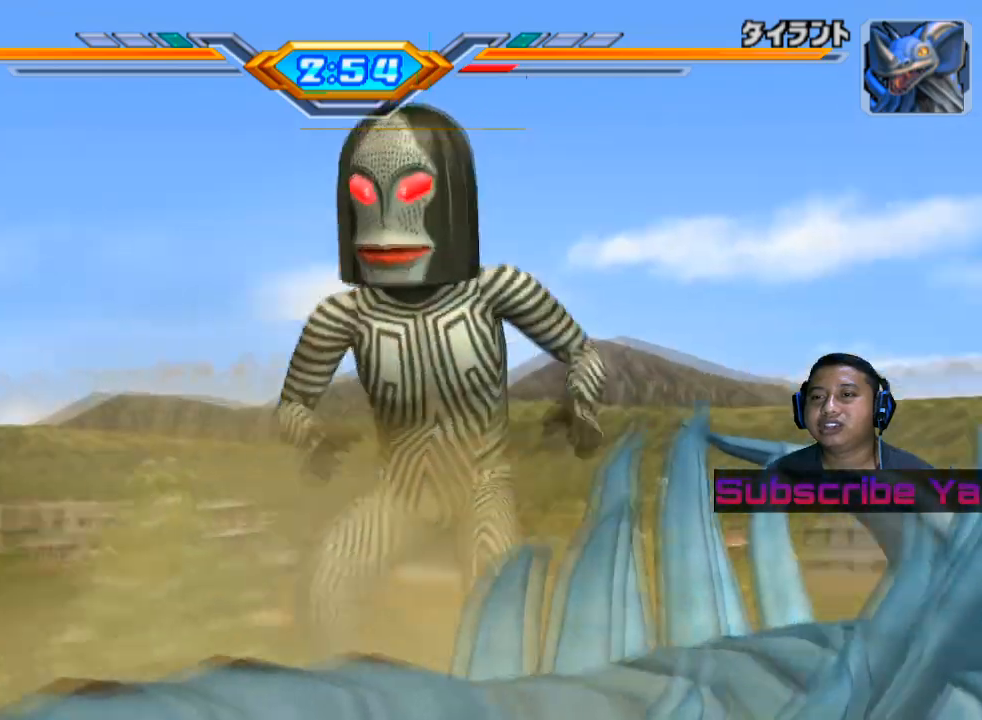
{"buttons": [], "left_stick": "center", "events": []}
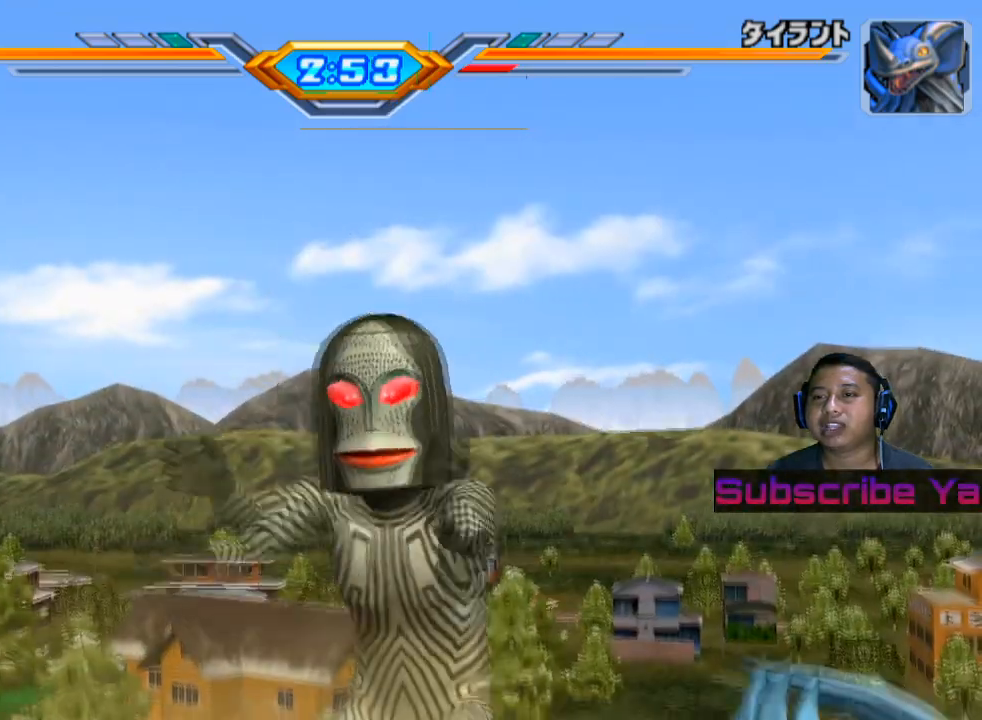
{"buttons": [], "left_stick": "center", "events": []}
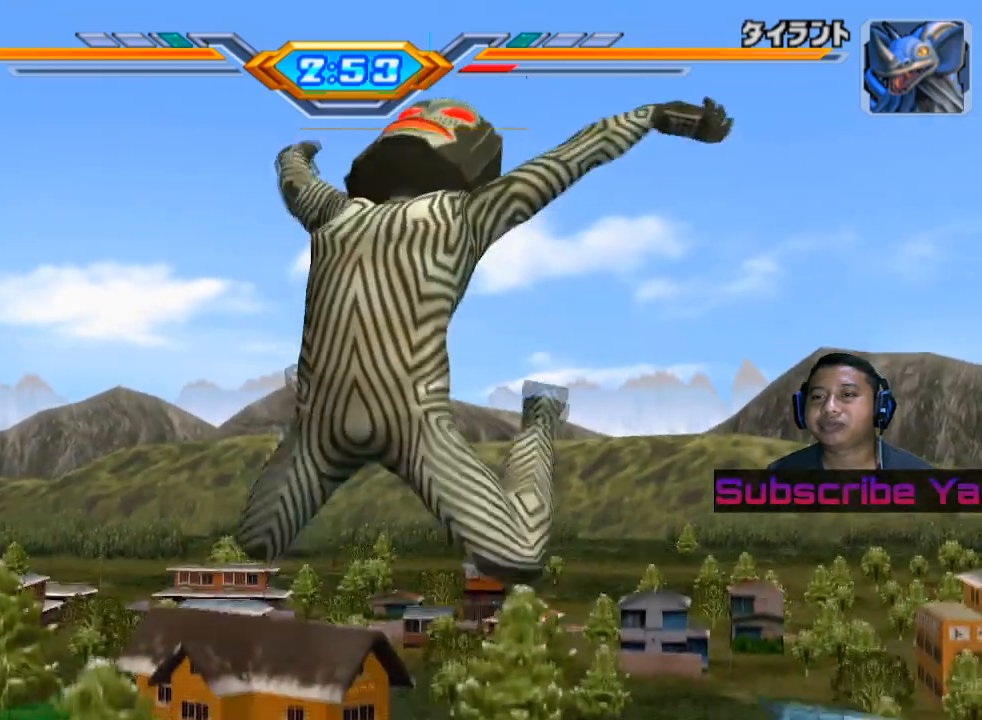
{"buttons": [], "left_stick": "center", "events": []}
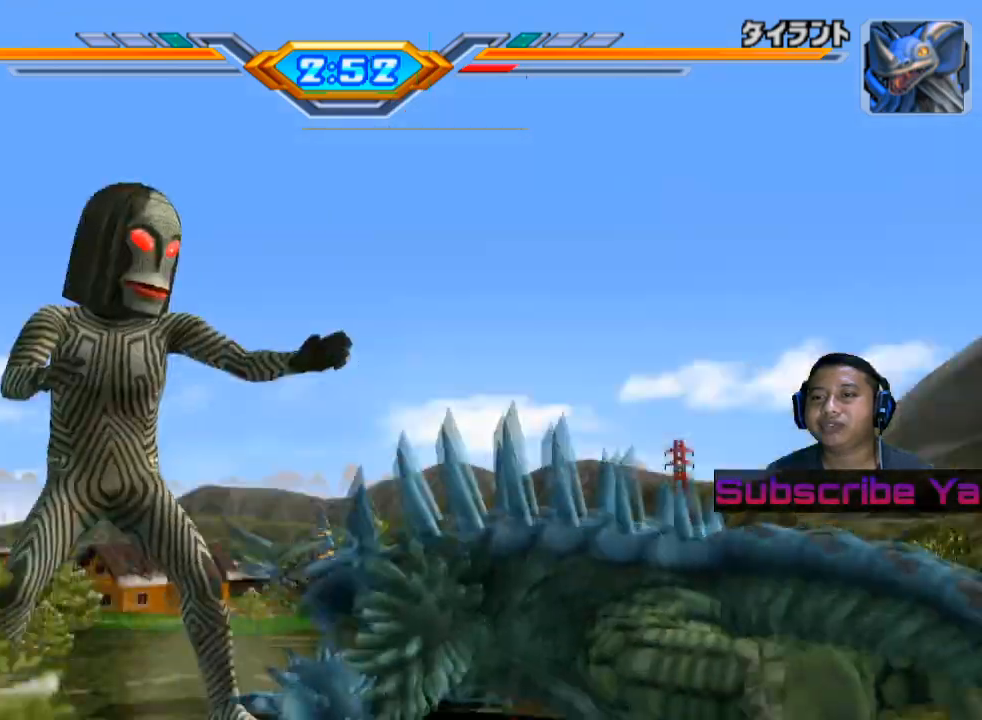
{"buttons": ["CIRCLE"], "left_stick": "center", "events": [[280, "CIRCLE", "down"], [400, "CIRCLE", "up"], [480, "CIRCLE", "down"]]}
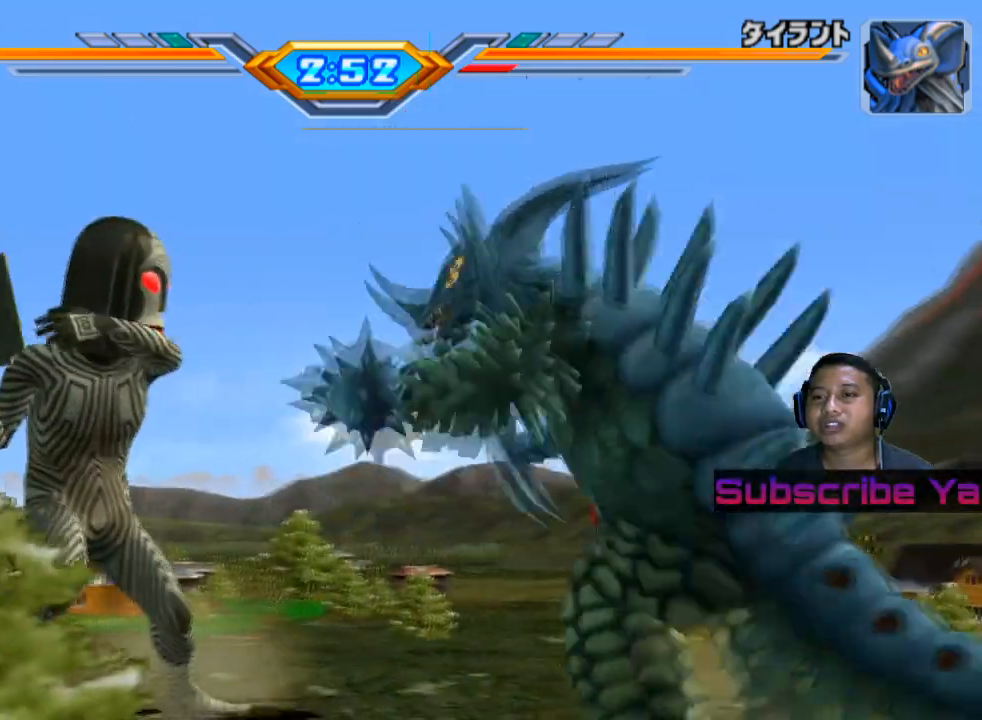
{"buttons": ["CIRCLE"], "left_stick": "center", "events": [[120, "CIRCLE", "up"], [180, "CIRCLE", "down"]]}
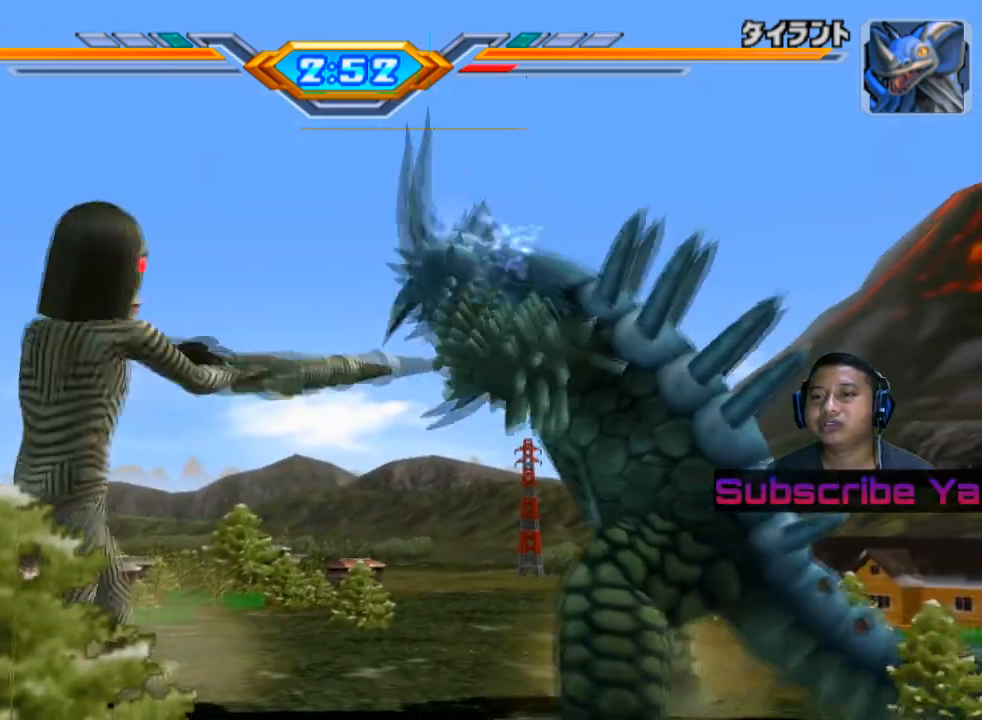
{"buttons": [], "left_stick": "center", "events": [[140, "CIRCLE", "up"]]}
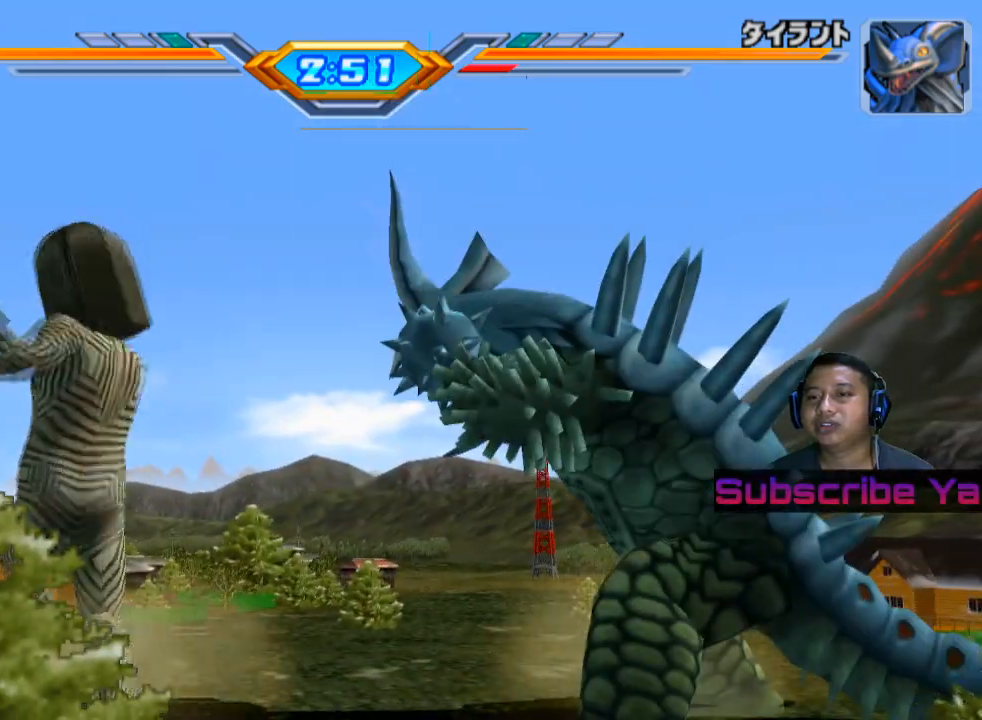
{"buttons": [], "left_stick": "up", "events": [[220, "left_stick", "up"]]}
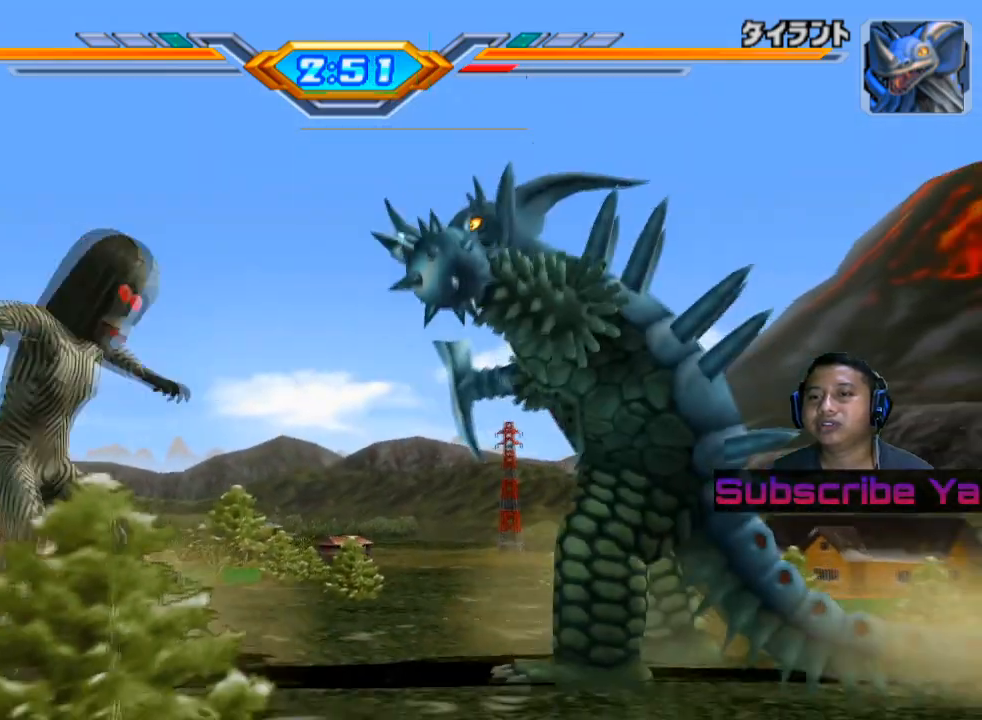
{"buttons": ["CIRCLE"], "left_stick": "up", "events": [[200, "CIRCLE", "down"], [340, "CIRCLE", "up"], [420, "CIRCLE", "down"]]}
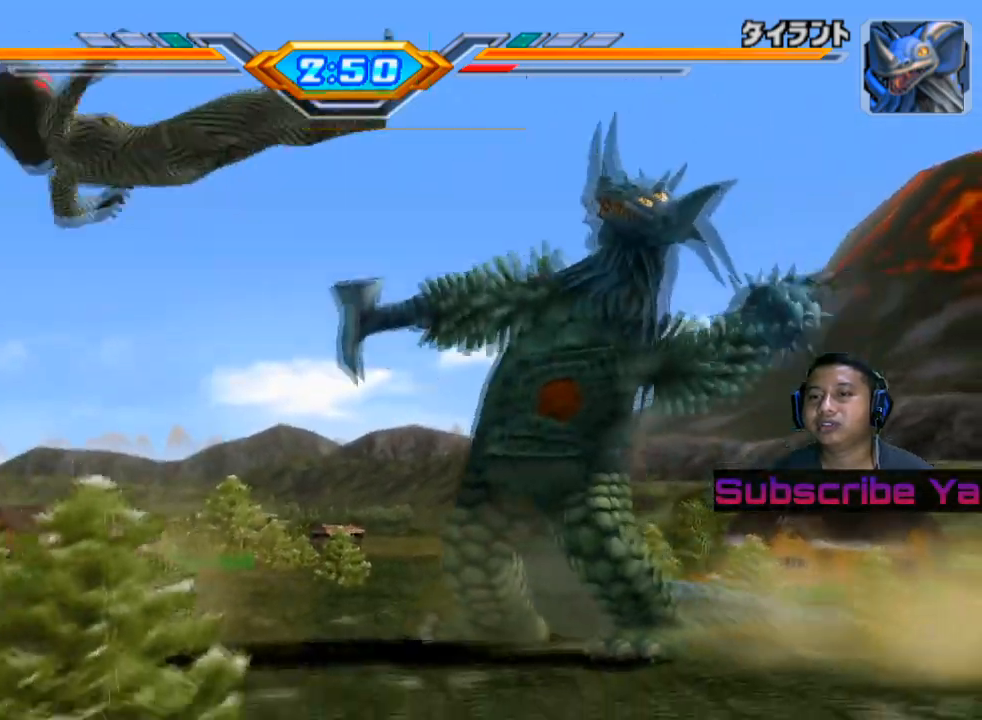
{"buttons": ["CIRCLE"], "left_stick": "up", "events": [[40, "CIRCLE", "up"], [100, "CIRCLE", "down"]]}
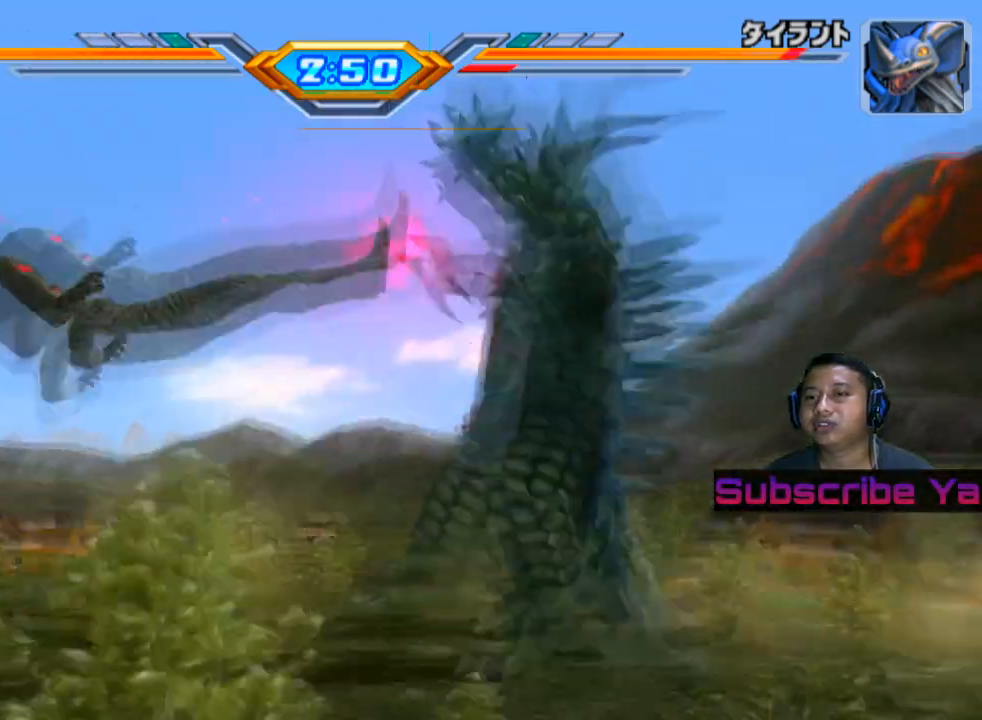
{"buttons": [], "left_stick": "center", "events": [[20, "CIRCLE", "up"], [160, "left_stick", "center"]]}
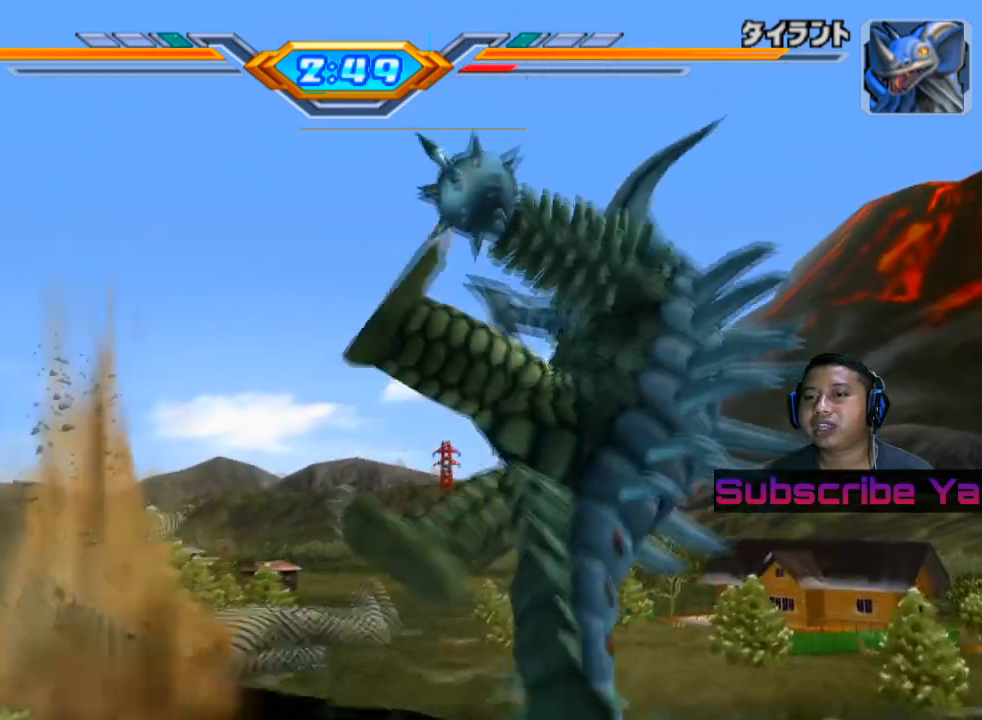
{"buttons": [], "left_stick": "center", "events": []}
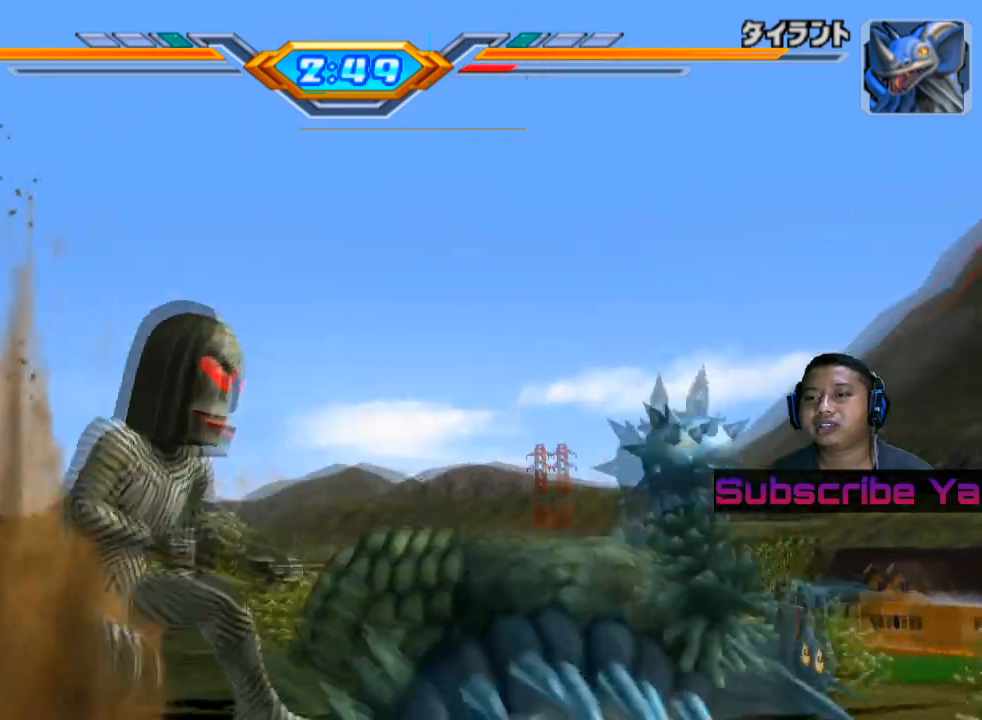
{"buttons": [], "left_stick": "center", "events": []}
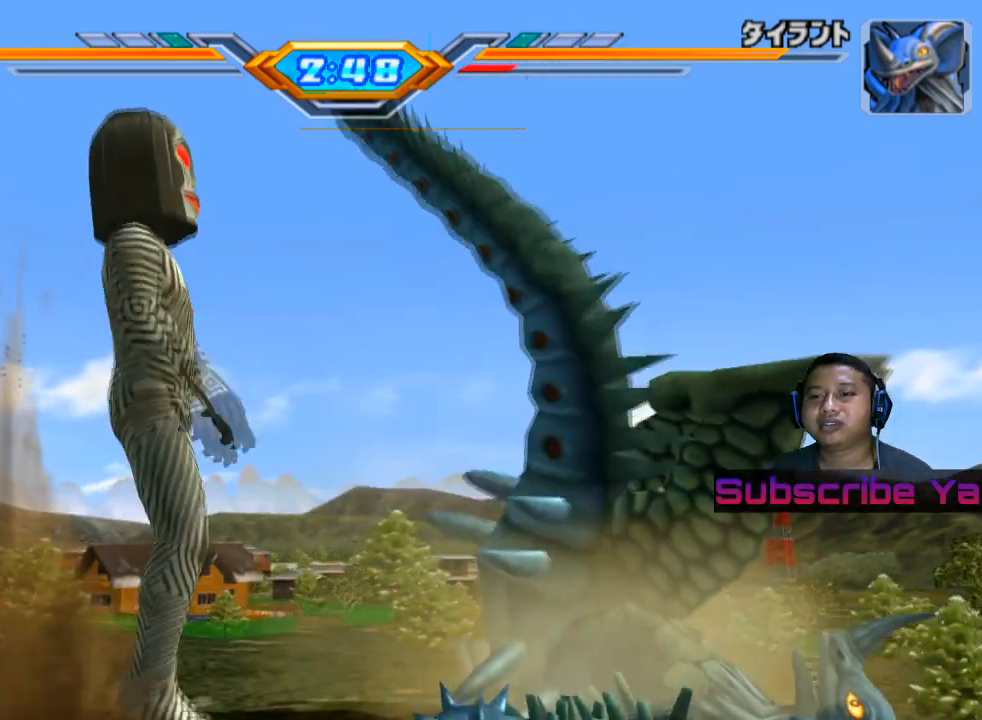
{"buttons": [], "left_stick": "center", "events": []}
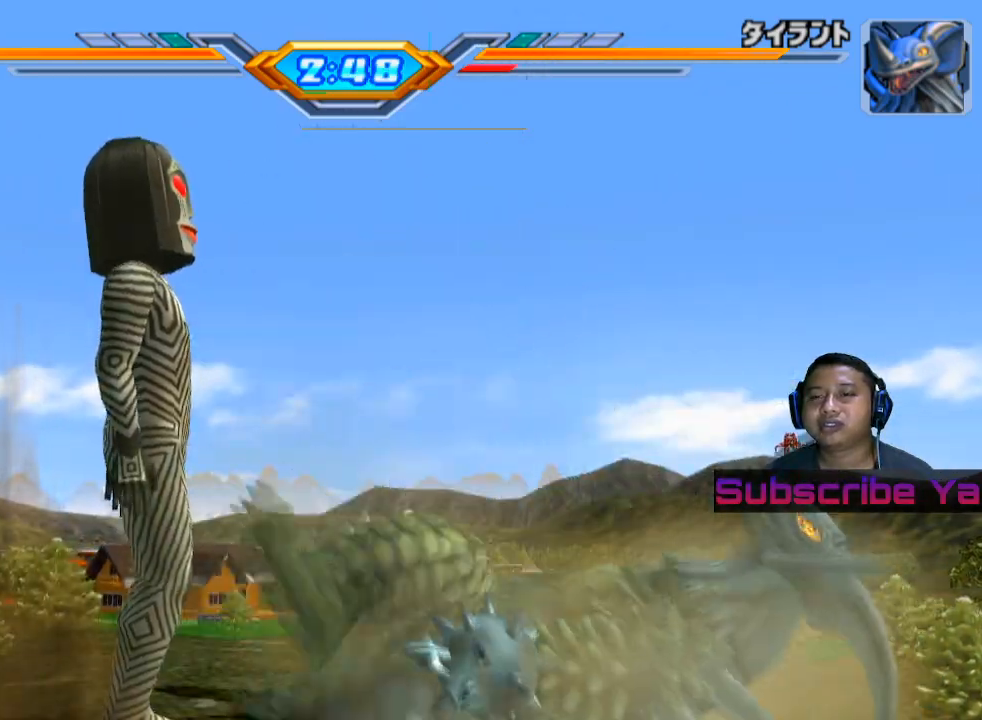
{"buttons": [], "left_stick": "center", "events": []}
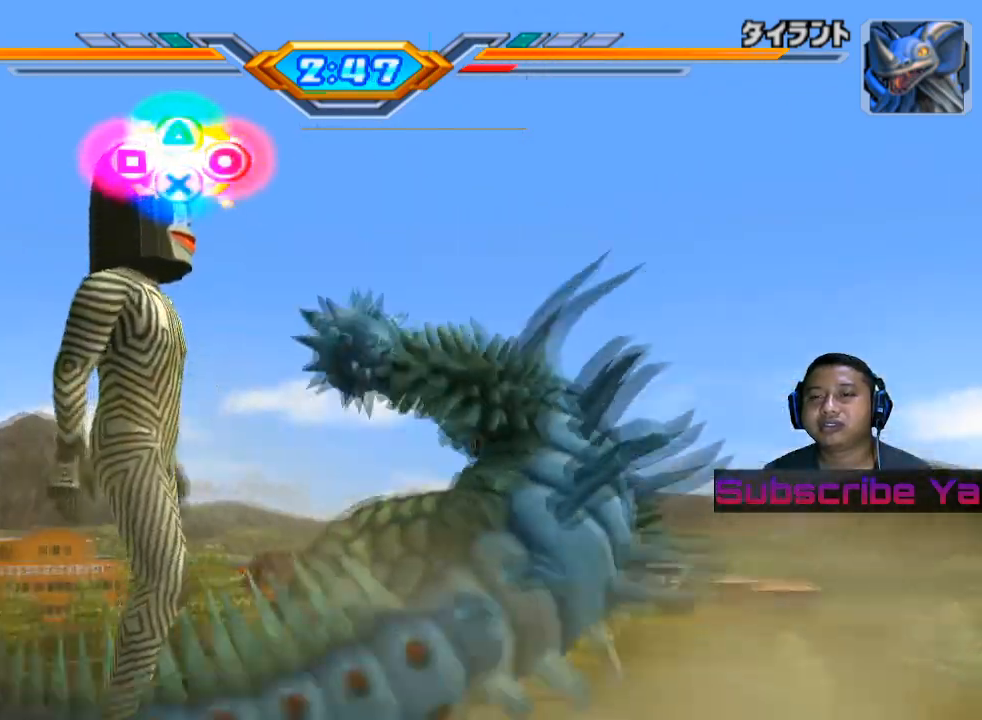
{"buttons": [], "left_stick": "center", "events": []}
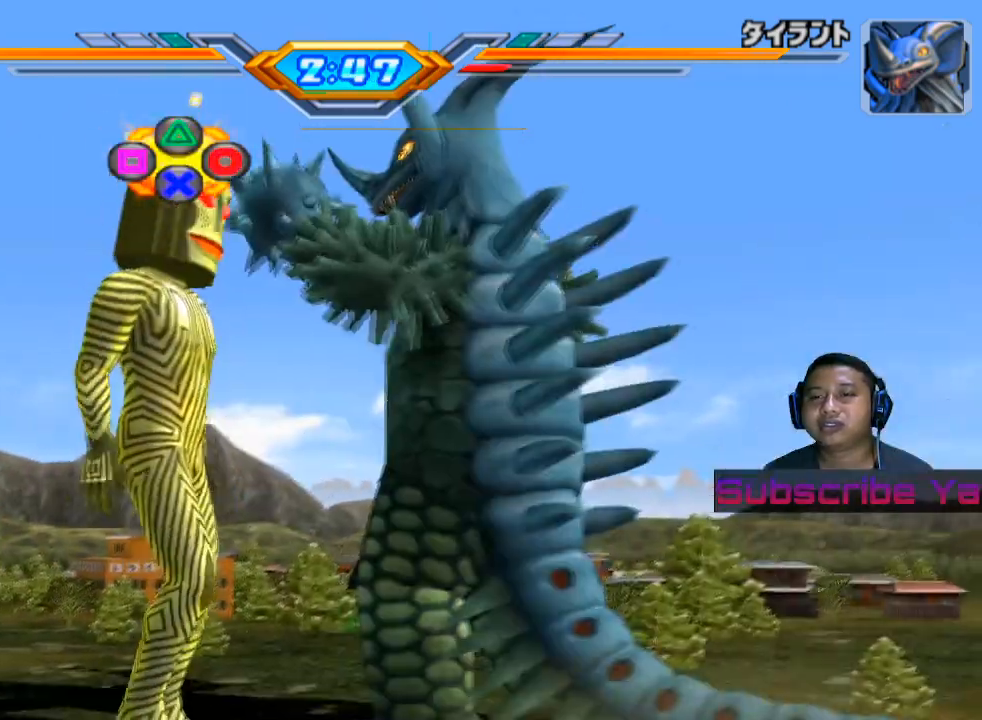
{"buttons": ["SQUARE"], "left_stick": "center", "events": [[80, "SQUARE", "down"], [220, "SQUARE", "up"], [340, "SQUARE", "down"], [400, "SQUARE", "up"], [500, "SQUARE", "down"]]}
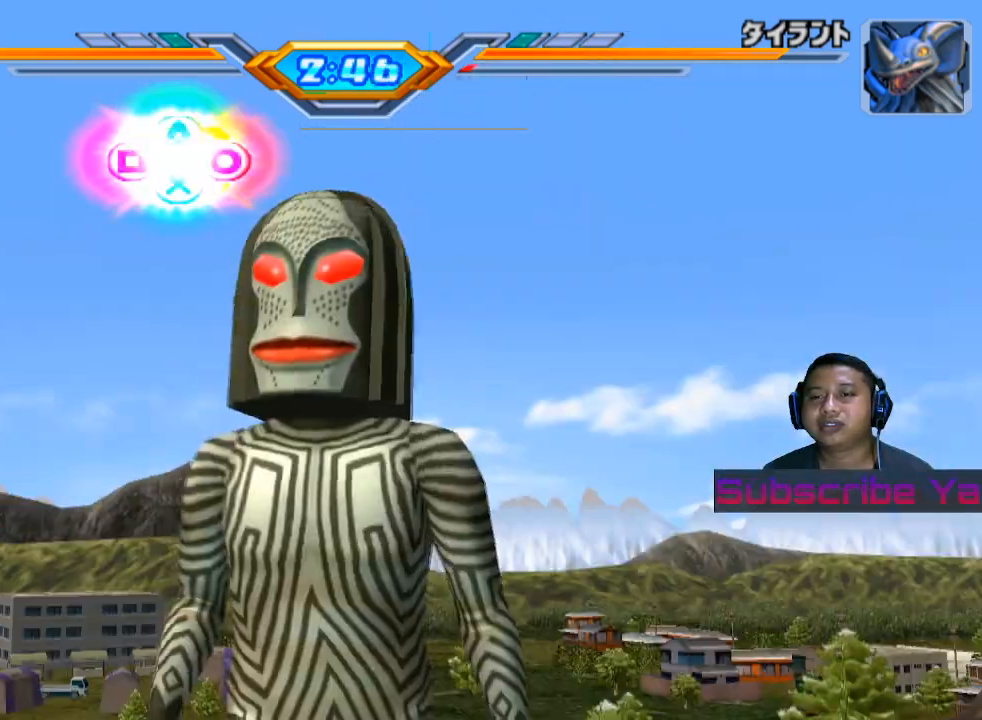
{"buttons": [], "left_stick": "center", "events": [[80, "SQUARE", "up"], [180, "SQUARE", "down"], [260, "SQUARE", "up"], [360, "SQUARE", "down"], [440, "SQUARE", "up"]]}